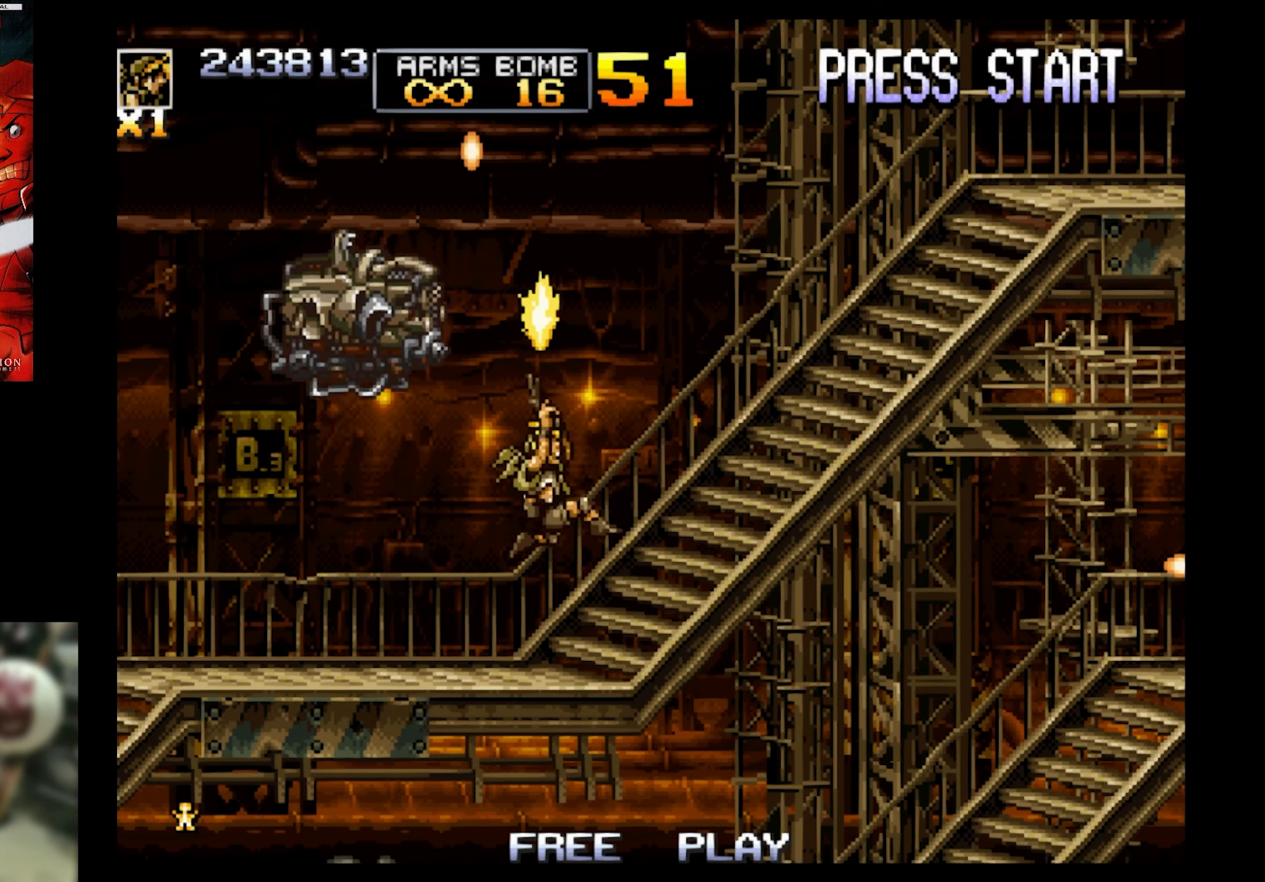
Gameplay with a controller (PlayStation layout); each line is a JSON object with the inputs held at the frame after it. "events" lists button and stick changes between this image and that frame as [ms after this image, input, new state], when the widget could be followed in between. Not read: L3 R3 left_stick right_stick.
{"buttons": ["SQUARE", "DPAD_RIGHT"], "events": [[83, "DPAD_UP", "up"]]}
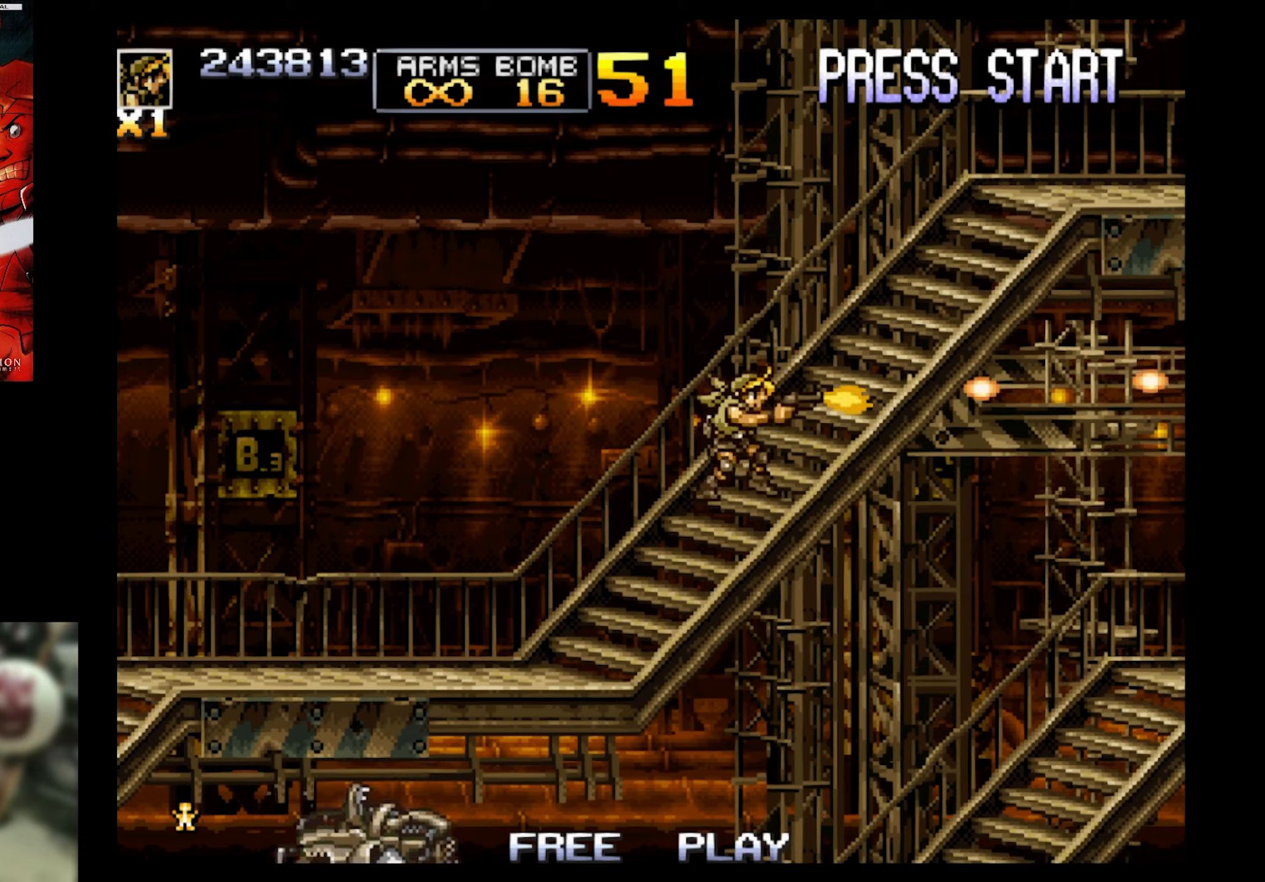
{"buttons": ["SQUARE", "DPAD_RIGHT"], "events": [[150, "DPAD_LEFT", "down"], [150, "DPAD_RIGHT", "up"], [284, "DPAD_LEFT", "up"], [284, "DPAD_RIGHT", "down"]]}
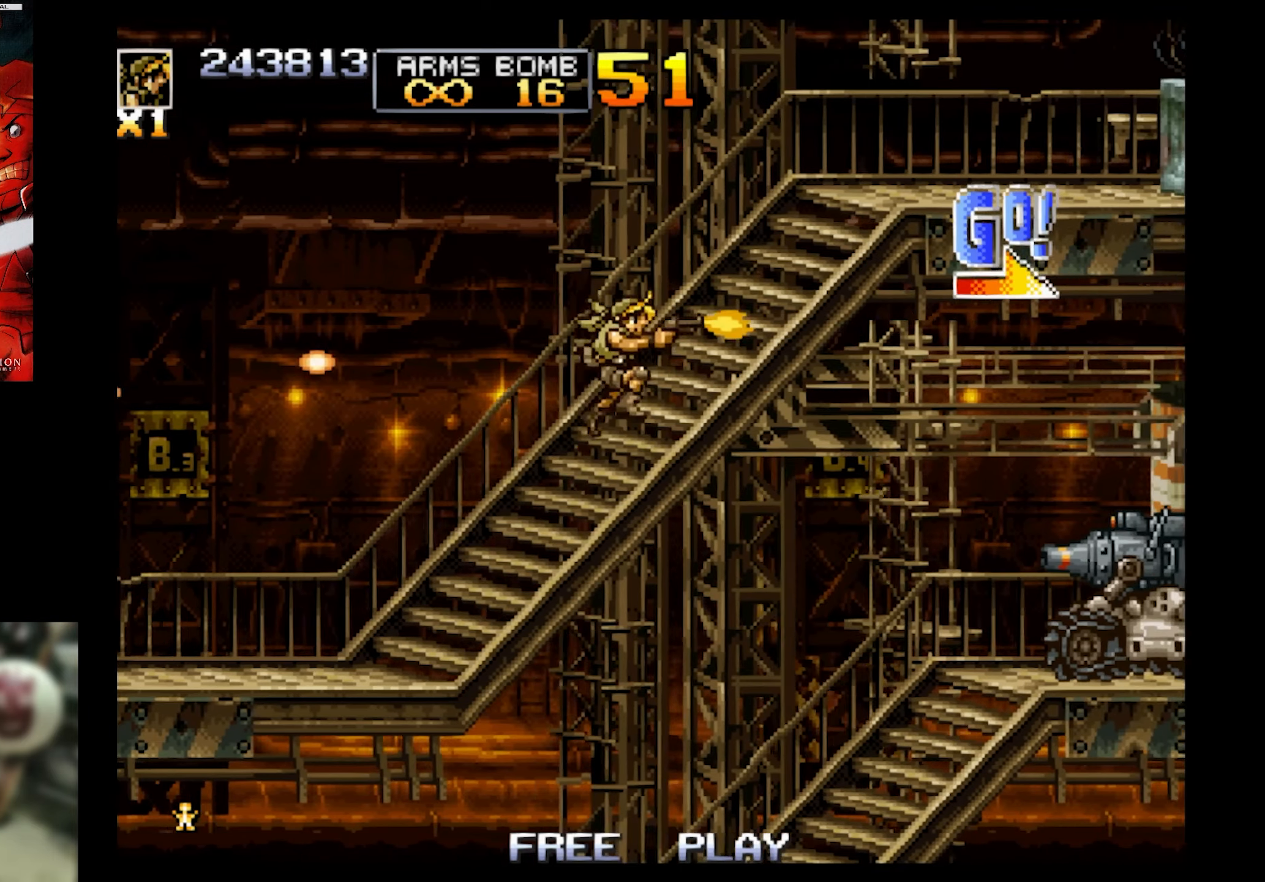
{"buttons": ["SQUARE", "DPAD_RIGHT"], "events": []}
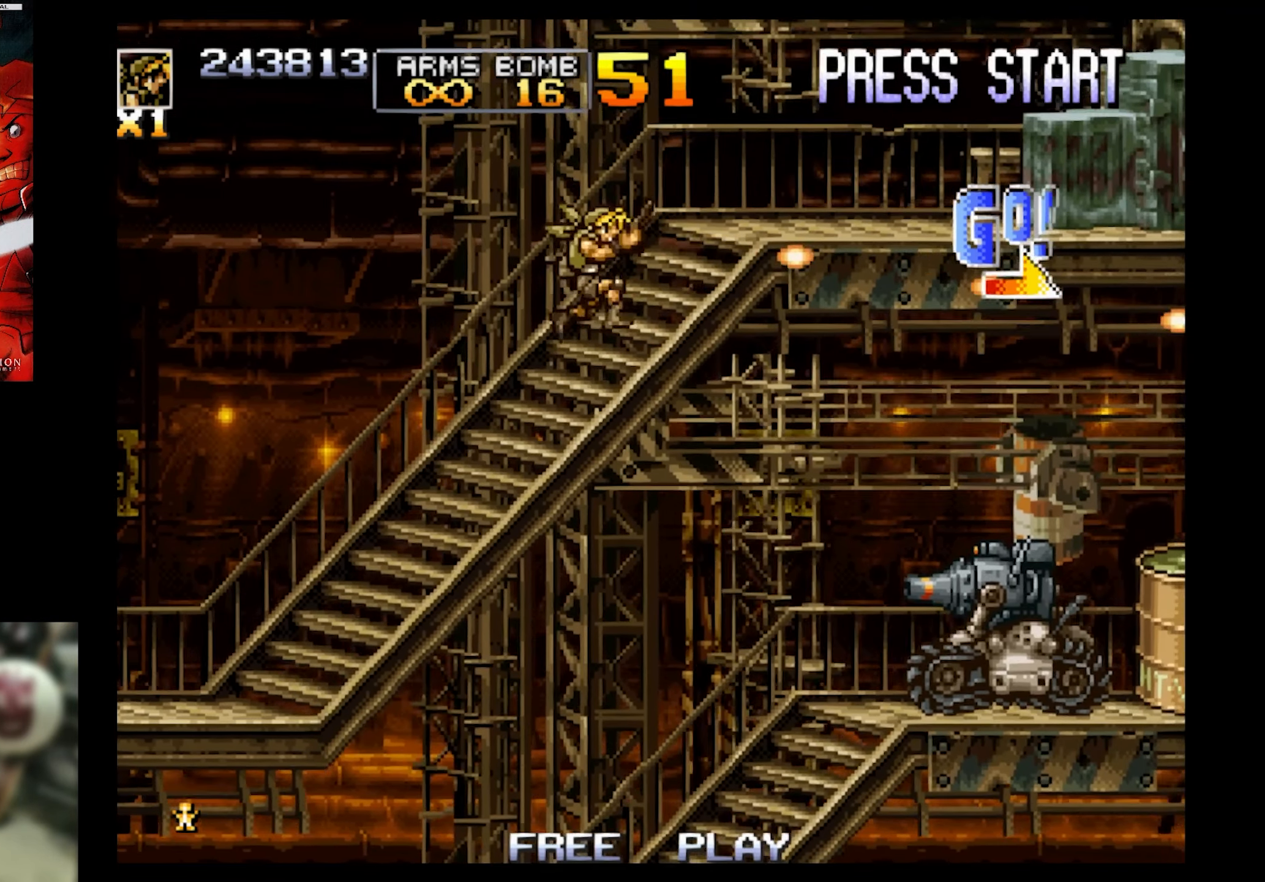
{"buttons": ["DPAD_LEFT"], "events": [[250, "DPAD_RIGHT", "up"], [317, "DPAD_DOWN", "down"], [317, "DPAD_LEFT", "down"], [367, "DPAD_DOWN", "up"], [467, "SQUARE", "up"]]}
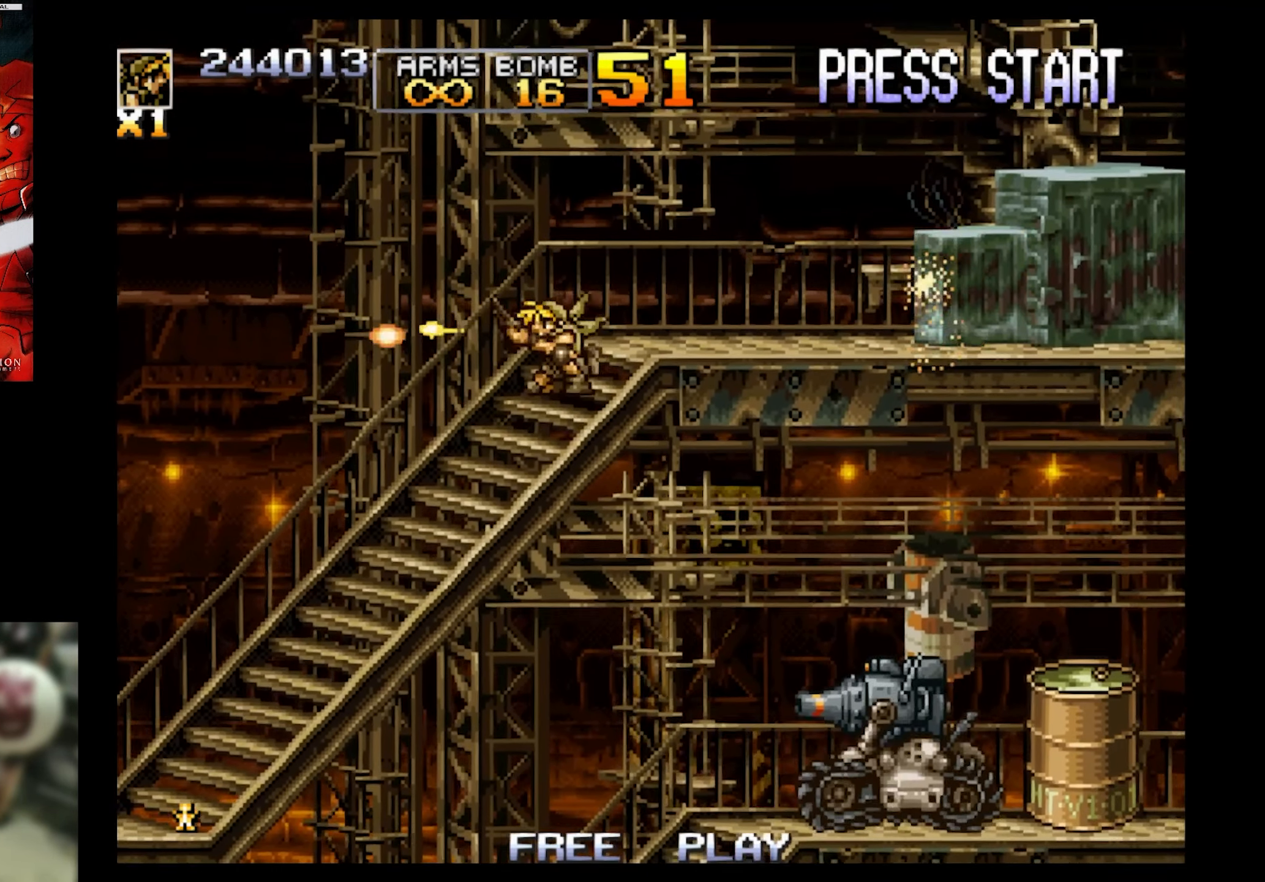
{"buttons": ["DPAD_LEFT"], "events": [[250, "SQUARE", "down"], [284, "SQUARE", "up"]]}
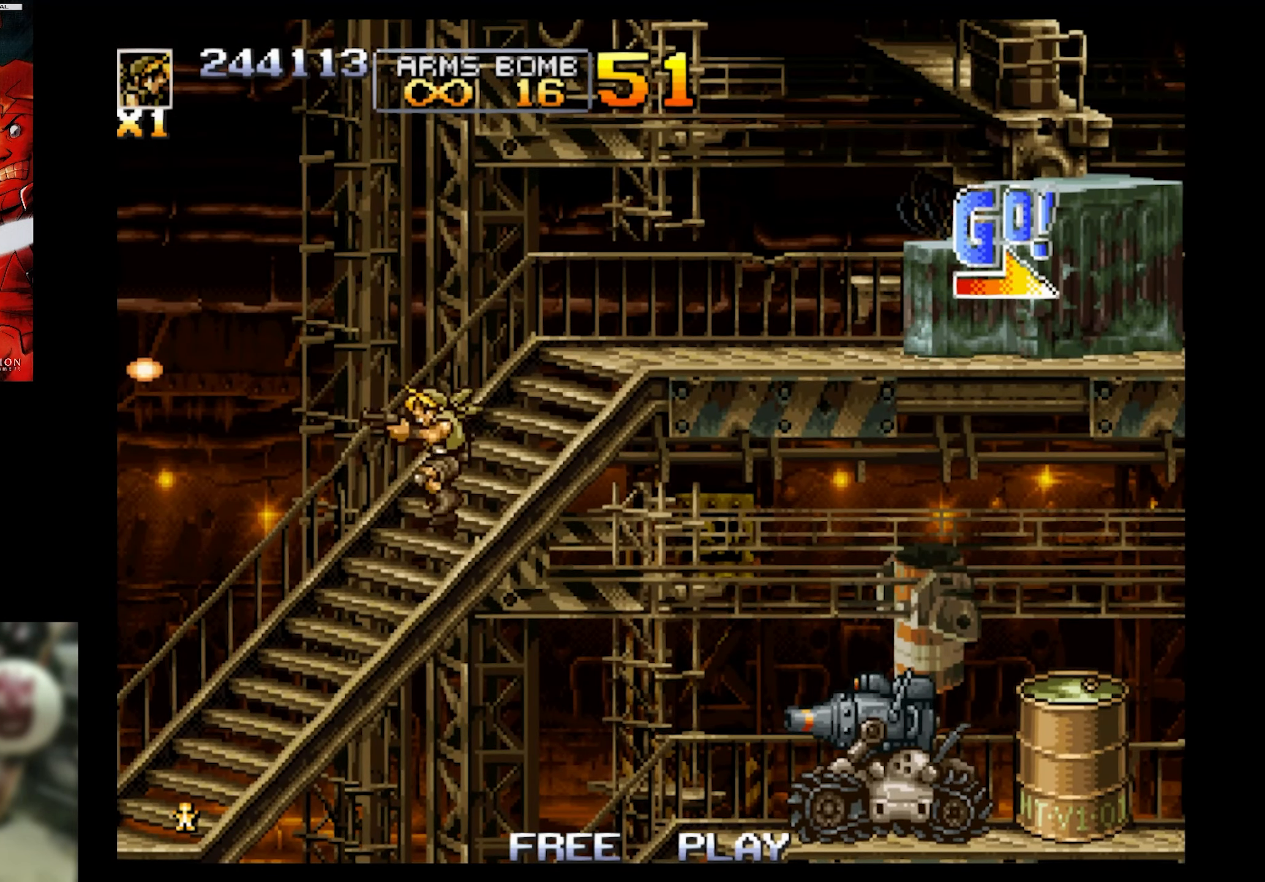
{"buttons": ["DPAD_LEFT"], "events": [[167, "SQUARE", "down"], [484, "SQUARE", "up"]]}
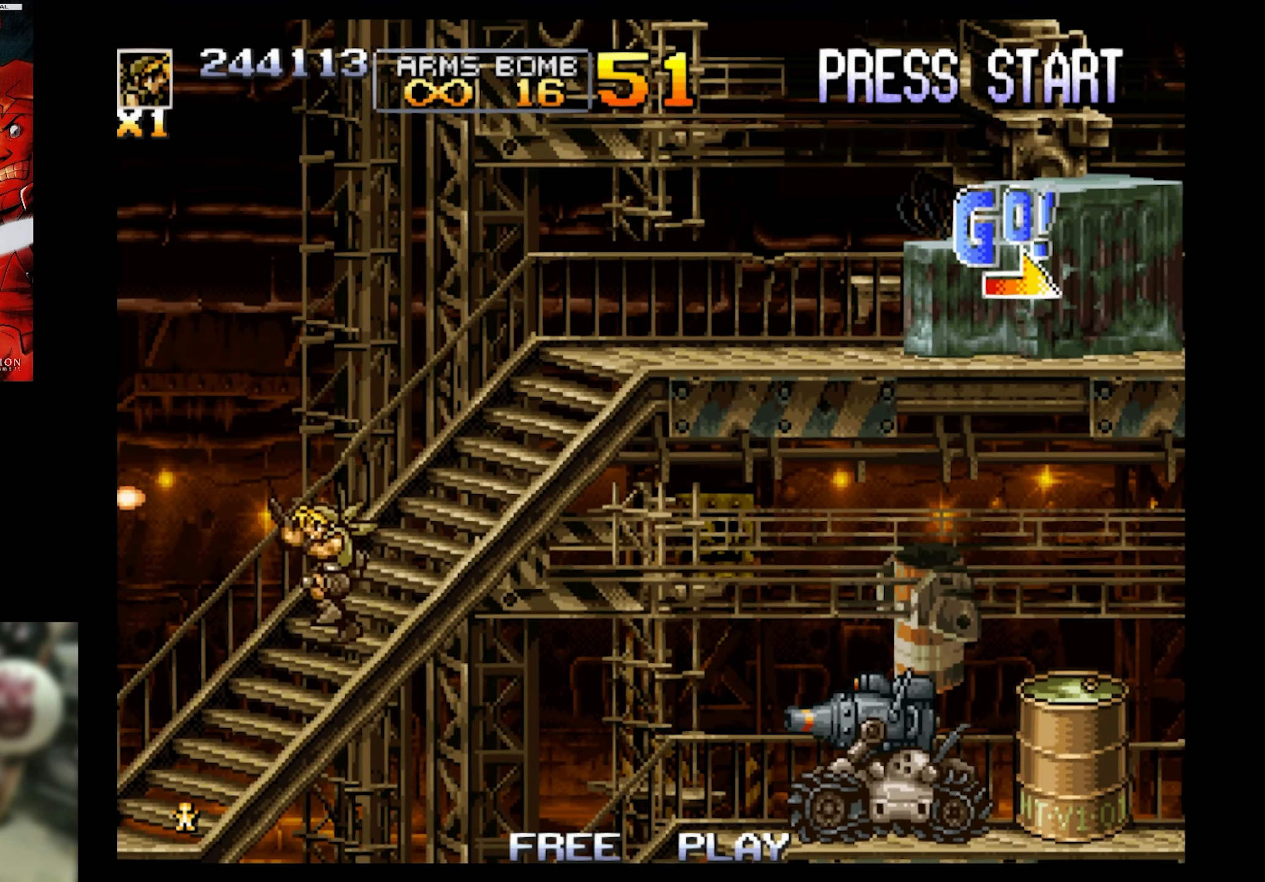
{"buttons": ["DPAD_LEFT"], "events": []}
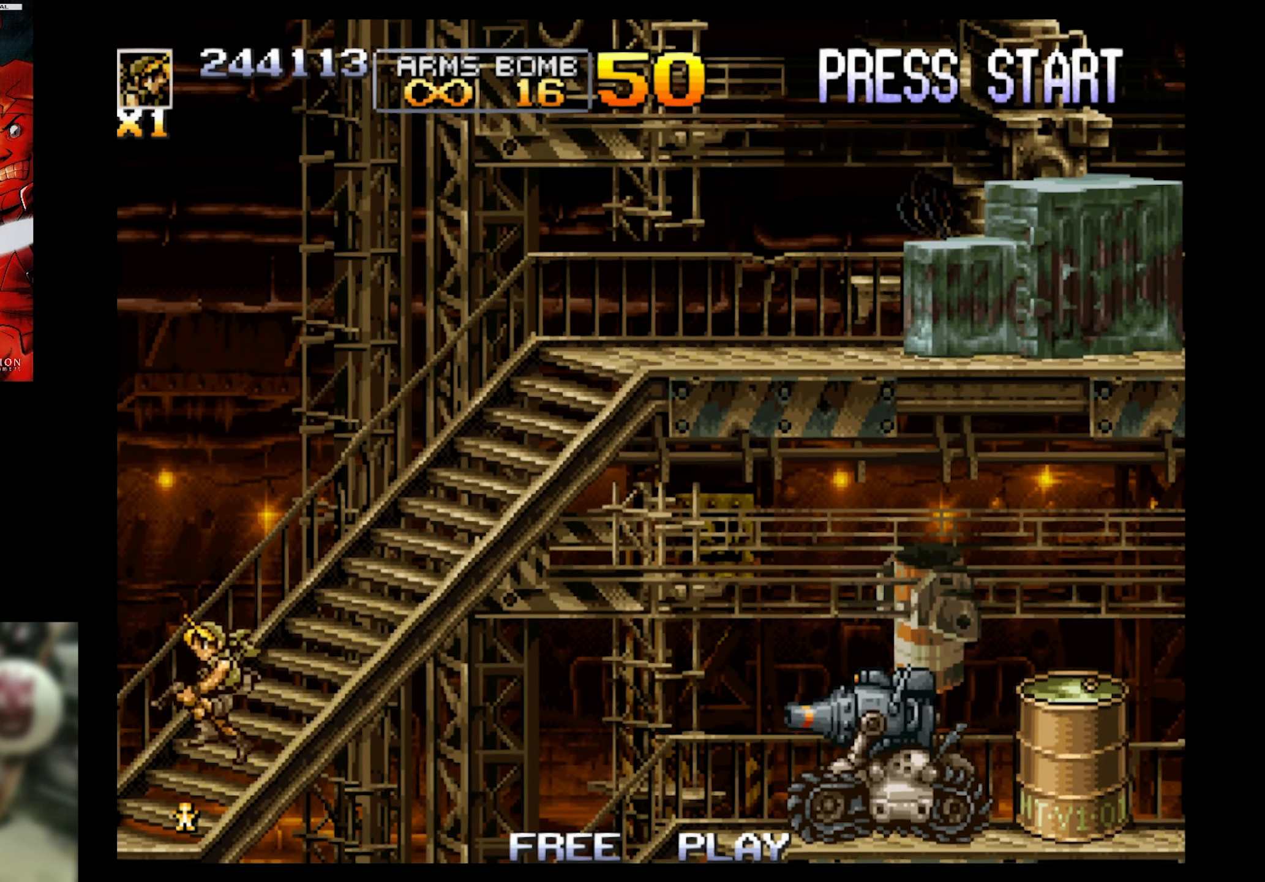
{"buttons": ["SQUARE", "DPAD_DOWN"], "events": [[50, "DPAD_DOWN", "down"], [100, "DPAD_DOWN", "up"], [100, "DPAD_LEFT", "up"], [150, "DPAD_RIGHT", "down"], [217, "DPAD_DOWN", "down"], [267, "DPAD_RIGHT", "up"], [267, "SQUARE", "down"]]}
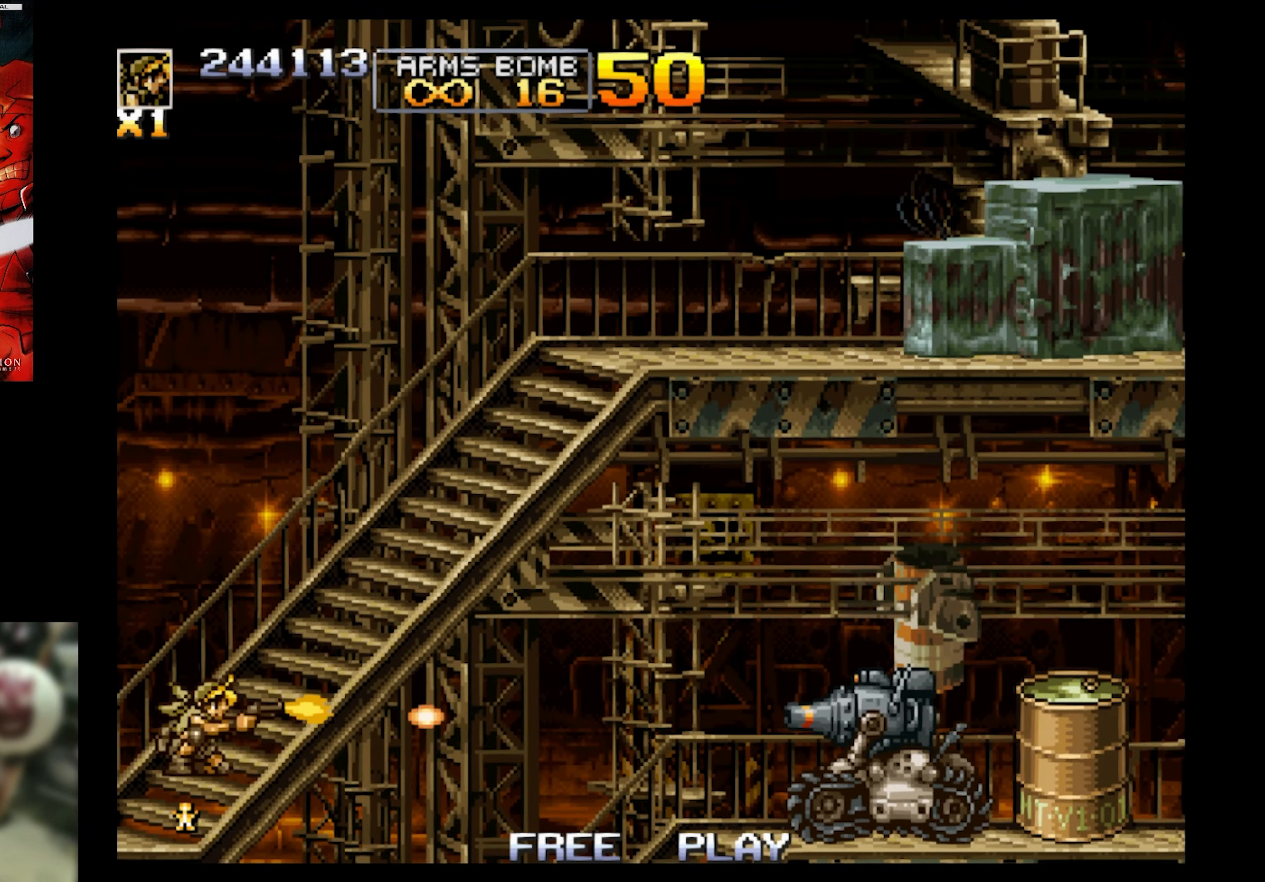
{"buttons": ["SQUARE", "DPAD_DOWN"], "events": []}
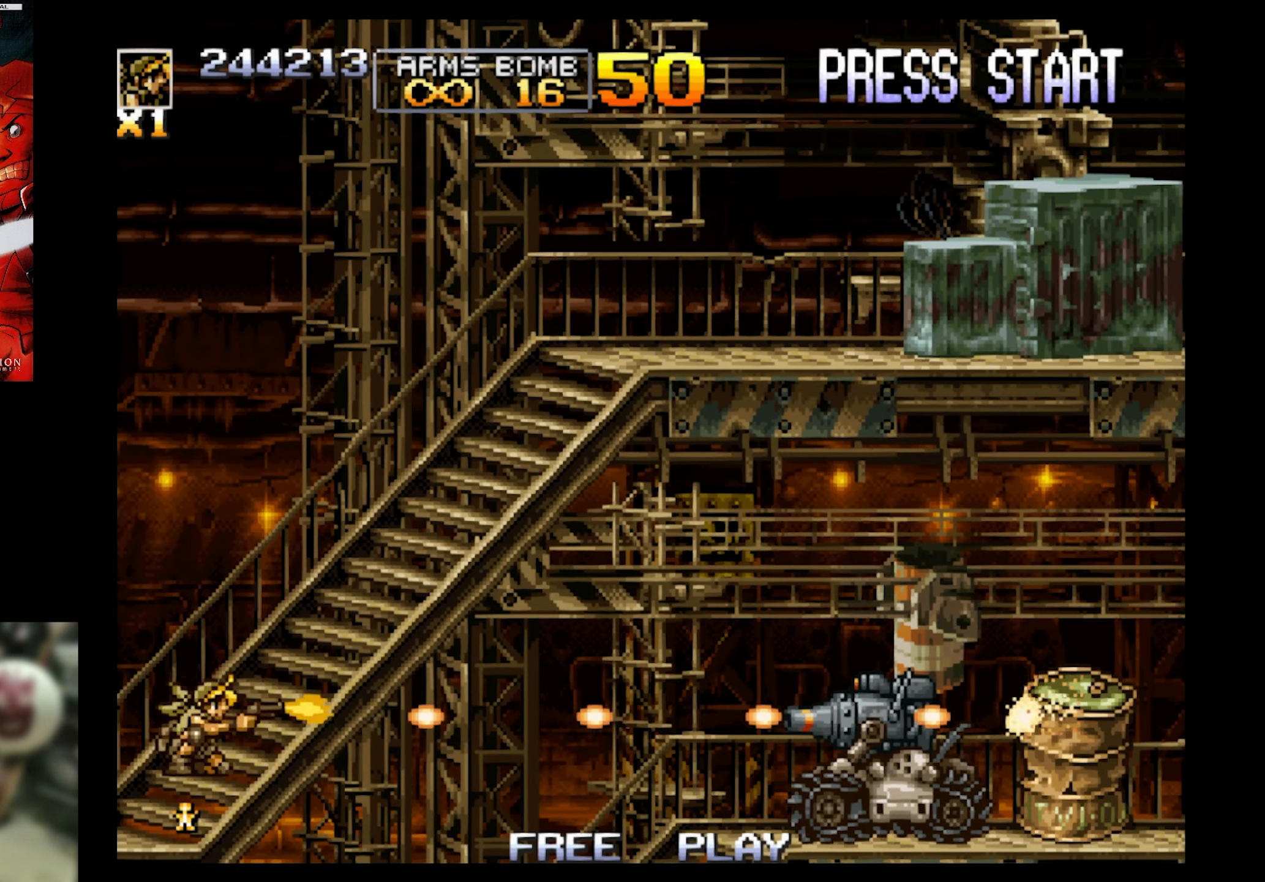
{"buttons": ["SQUARE", "DPAD_DOWN"], "events": [[267, "DPAD_DOWN", "up"], [384, "DPAD_RIGHT", "down"], [450, "DPAD_DOWN", "down"], [450, "DPAD_RIGHT", "up"]]}
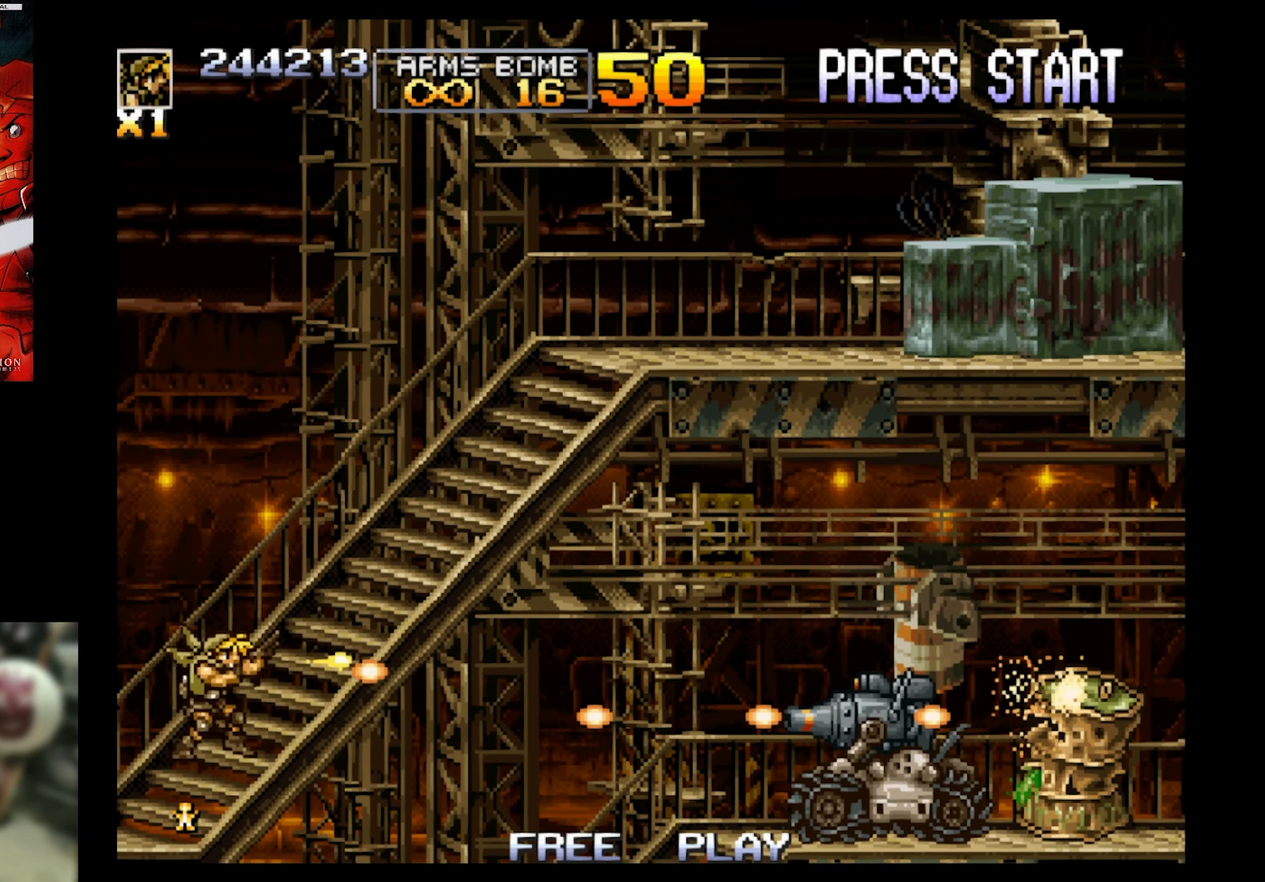
{"buttons": ["SQUARE", "DPAD_DOWN"], "events": []}
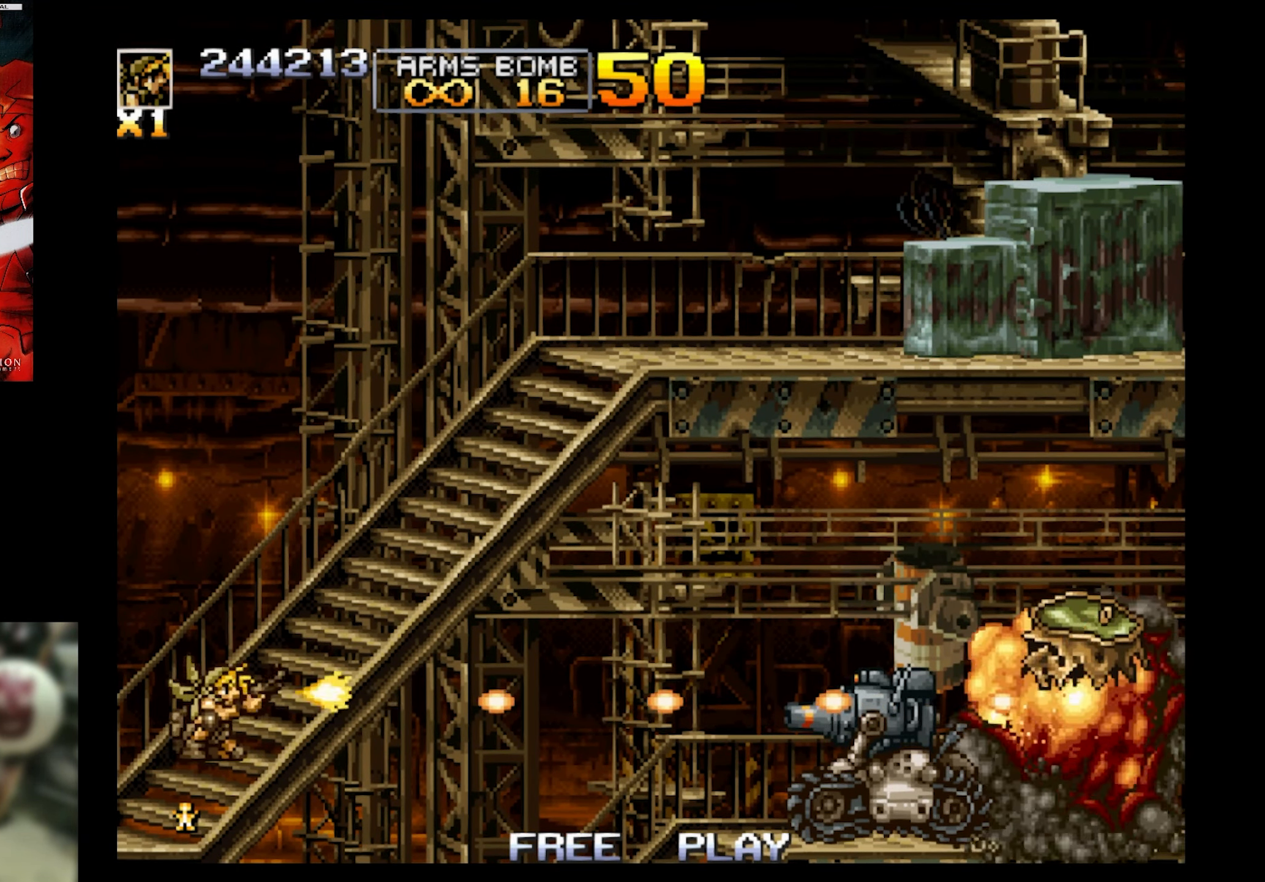
{"buttons": [], "events": [[416, "DPAD_DOWN", "up"], [416, "SQUARE", "up"]]}
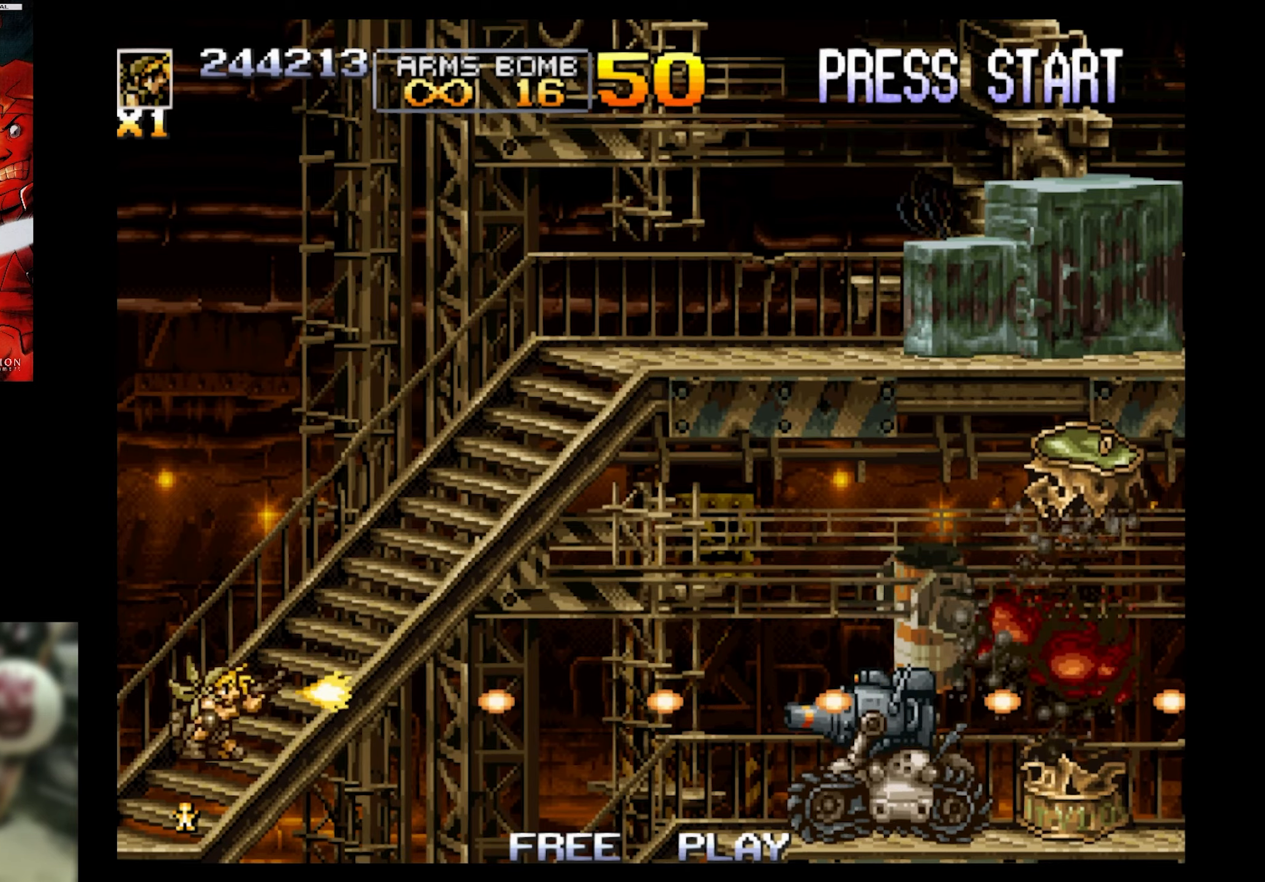
{"buttons": ["CROSS", "SQUARE", "DPAD_RIGHT"], "events": [[16, "DPAD_RIGHT", "down"], [66, "SQUARE", "down"], [350, "CROSS", "down"]]}
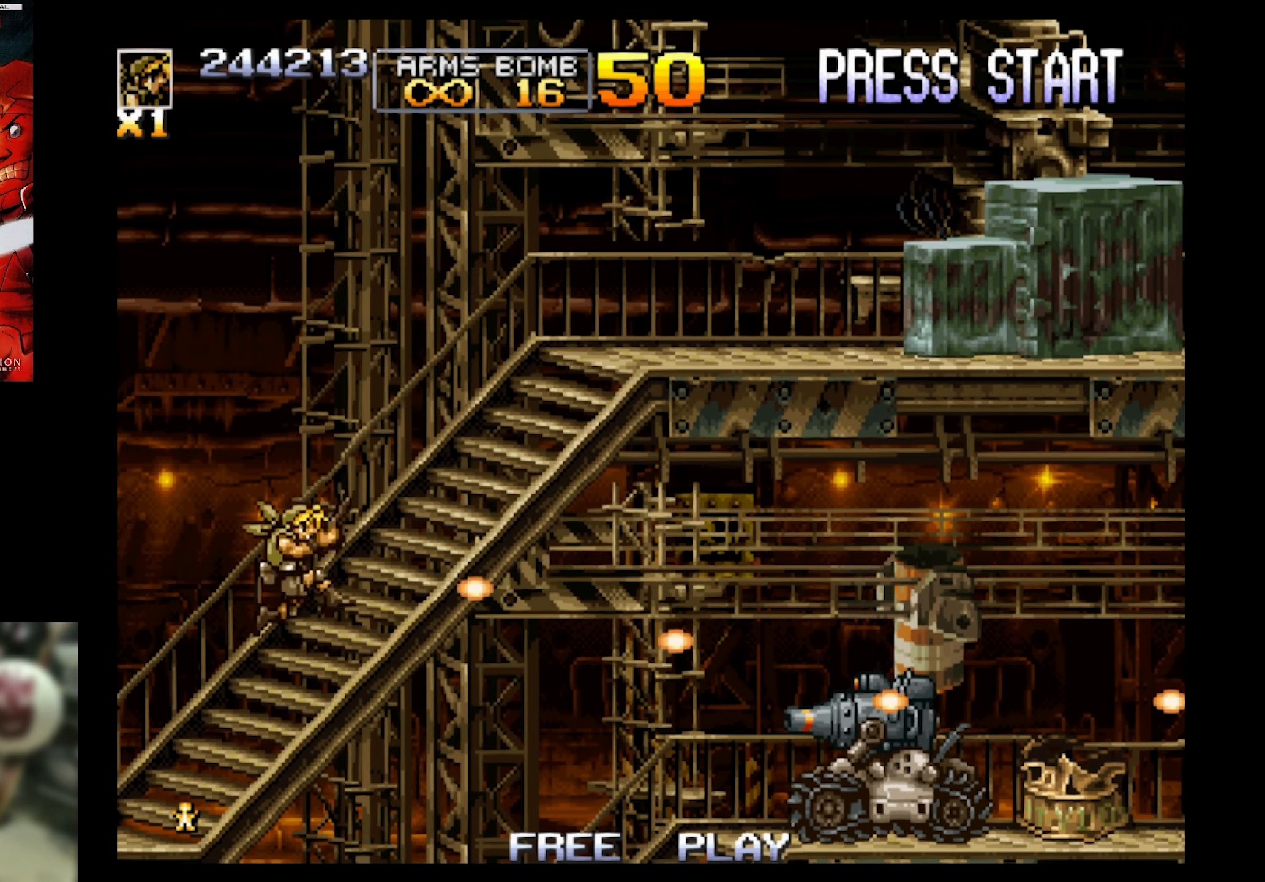
{"buttons": ["CROSS", "SQUARE", "DPAD_RIGHT"], "events": [[50, "CROSS", "up"], [100, "SQUARE", "up"], [450, "CROSS", "down"], [450, "SQUARE", "down"]]}
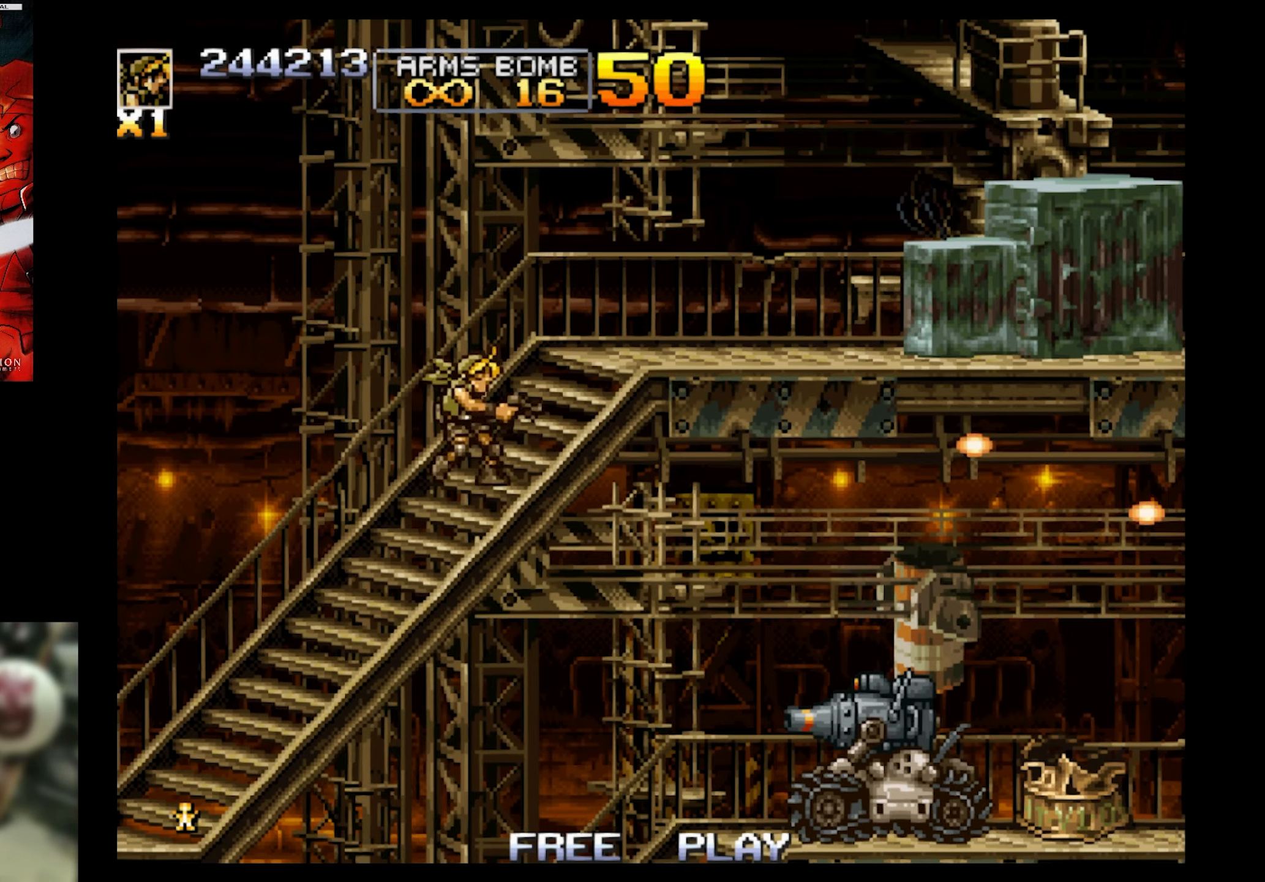
{"buttons": ["SQUARE", "DPAD_RIGHT"], "events": [[16, "CROSS", "up"]]}
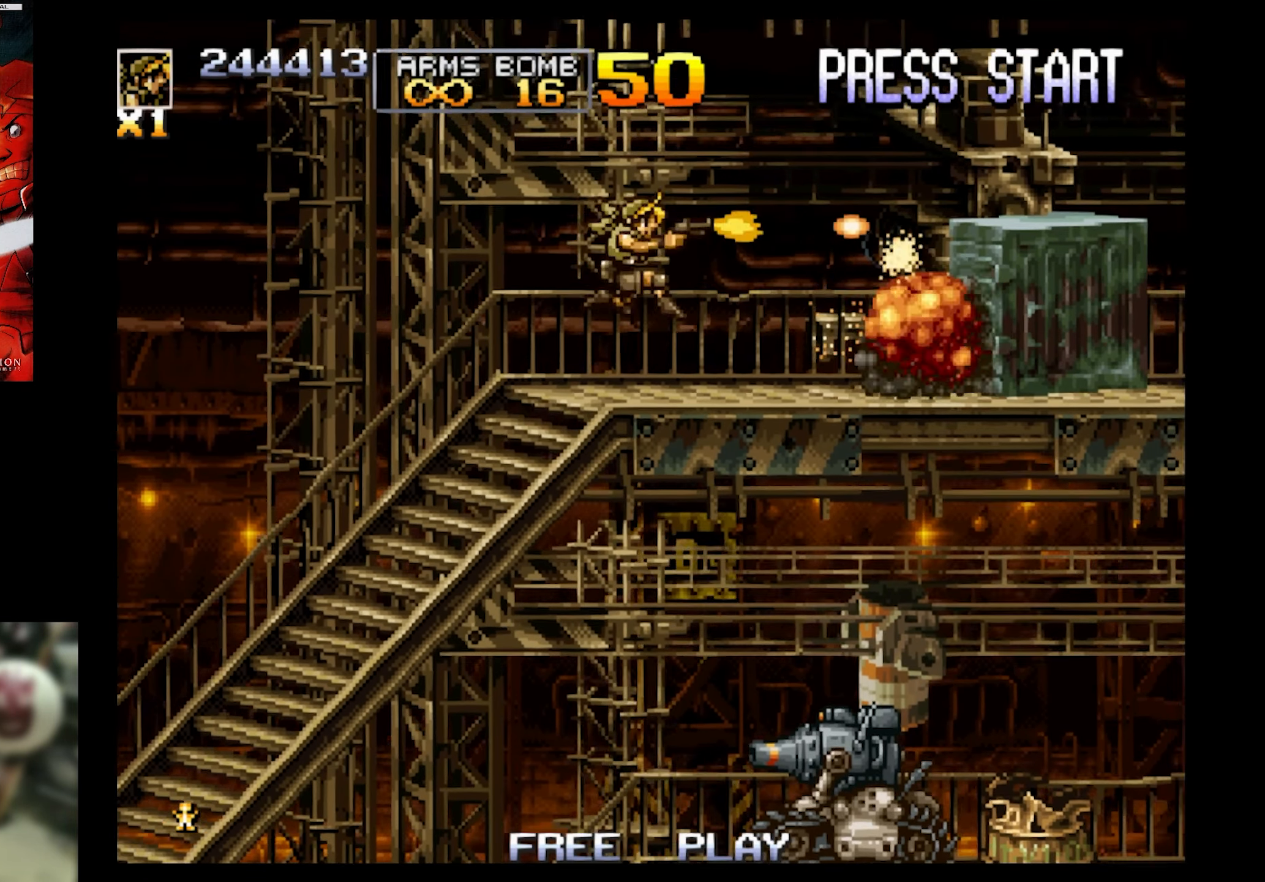
{"buttons": ["SQUARE", "DPAD_RIGHT"], "events": []}
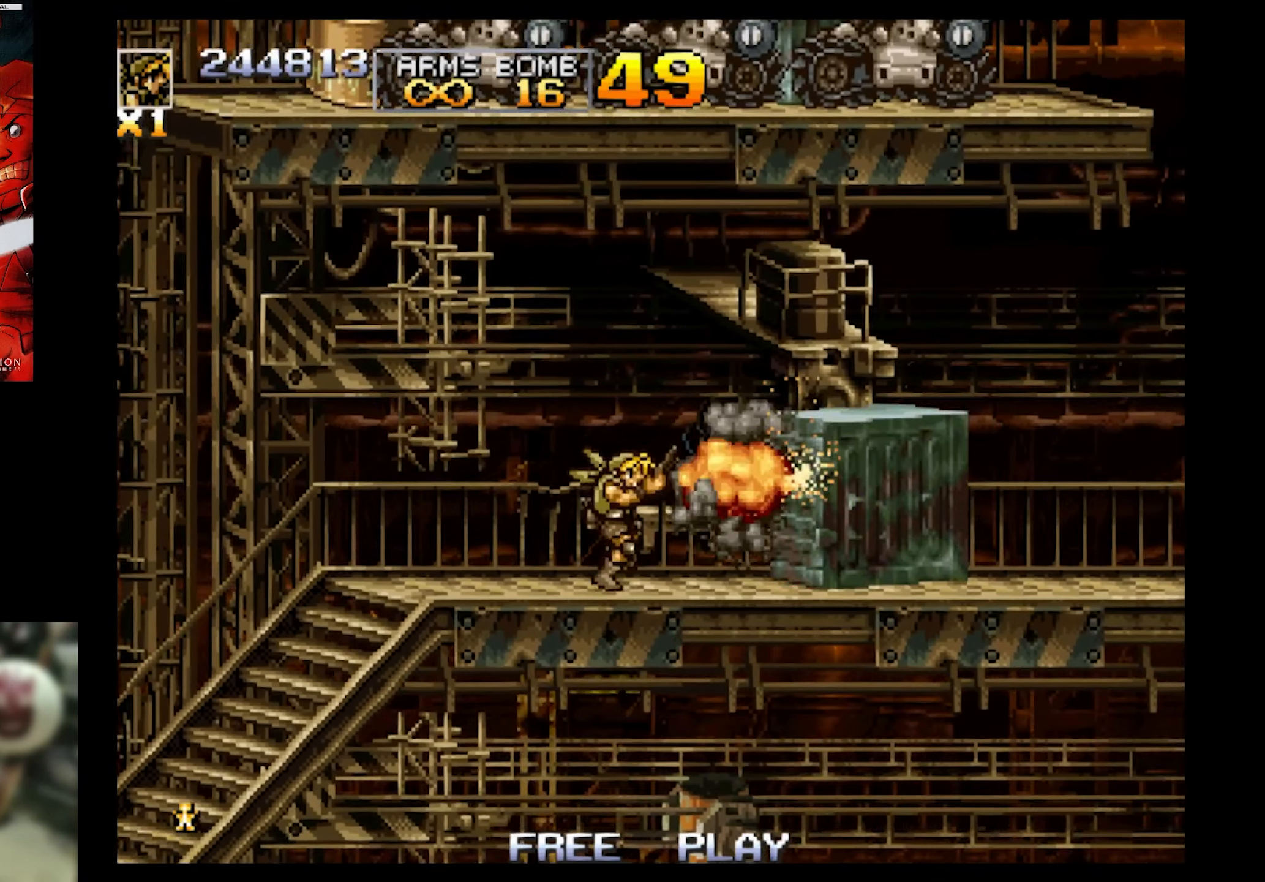
{"buttons": ["SQUARE", "DPAD_UP", "DPAD_RIGHT"], "events": [[366, "DPAD_UP", "down"]]}
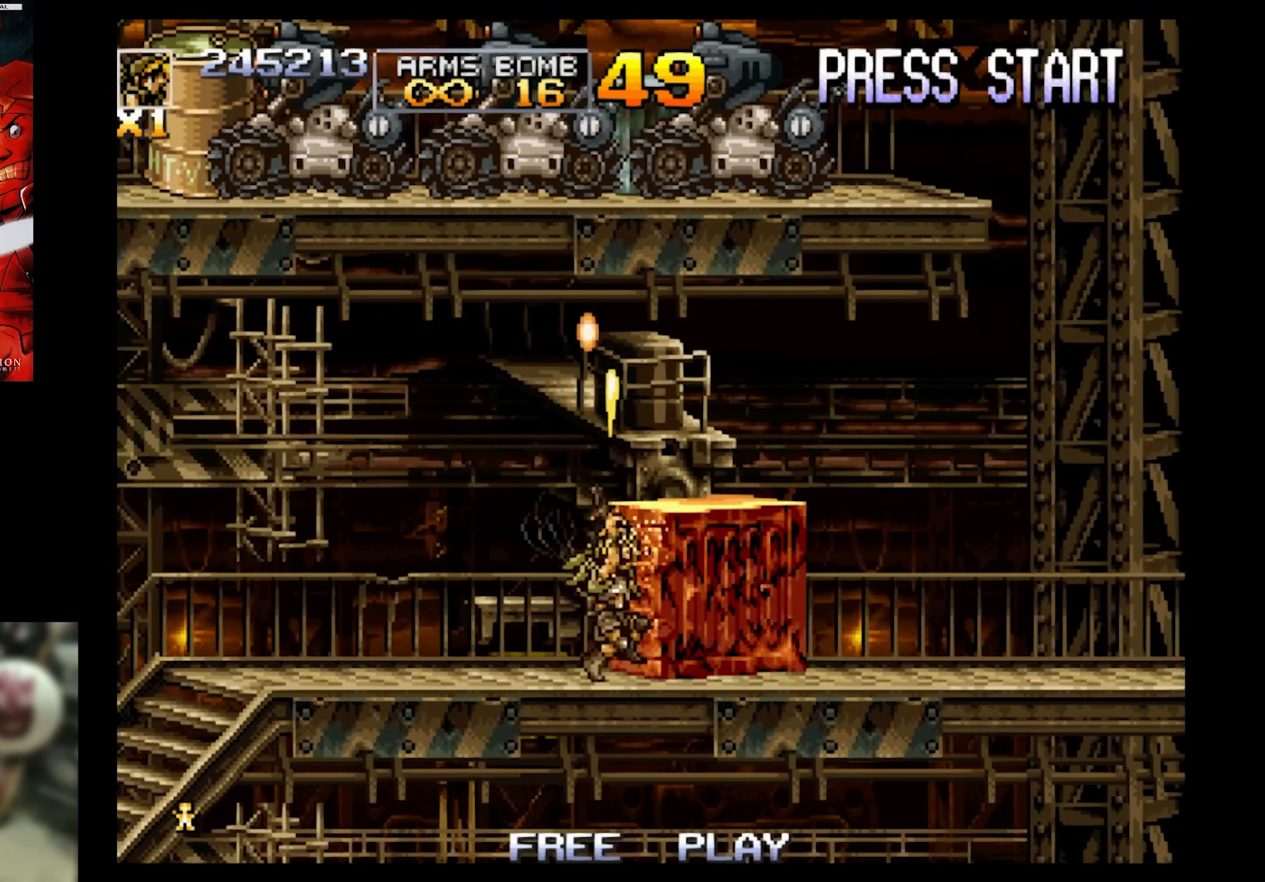
{"buttons": ["SQUARE", "DPAD_UP", "DPAD_LEFT"], "events": [[416, "DPAD_LEFT", "down"], [416, "DPAD_RIGHT", "up"]]}
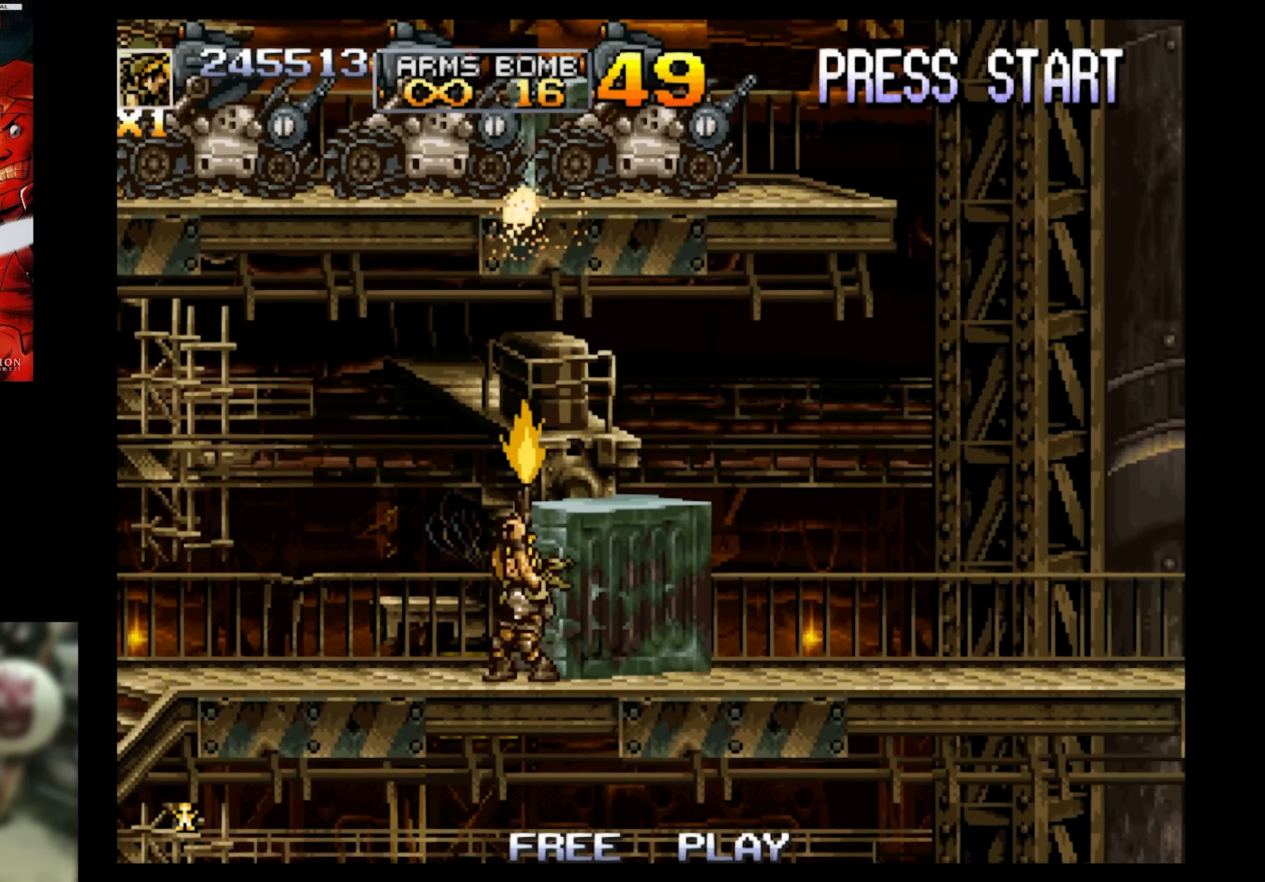
{"buttons": ["SQUARE", "DPAD_UP", "DPAD_LEFT"], "events": [[216, "DPAD_UP", "up"], [333, "DPAD_UP", "down"]]}
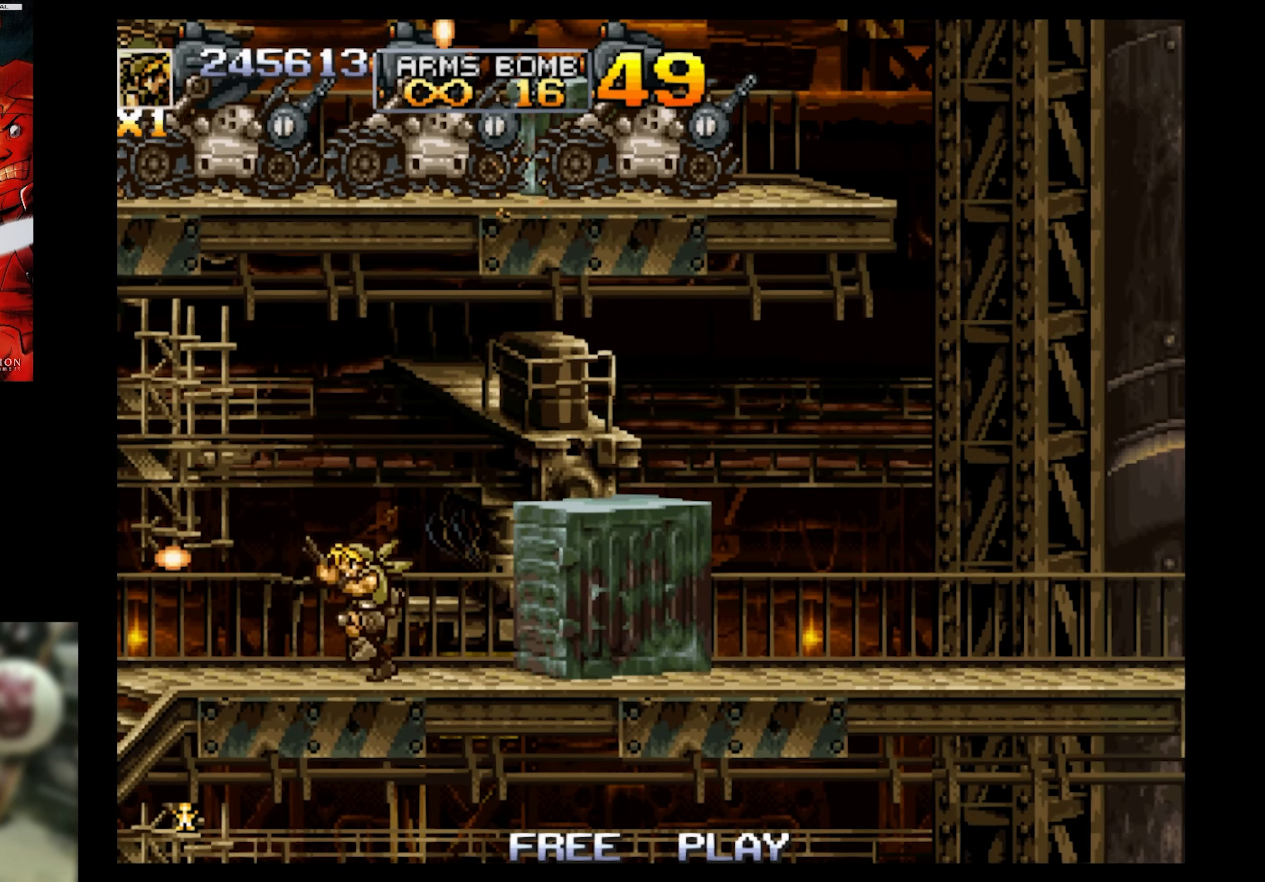
{"buttons": ["SQUARE", "DPAD_RIGHT"], "events": [[116, "DPAD_LEFT", "up"], [183, "DPAD_RIGHT", "down"], [183, "DPAD_UP", "up"]]}
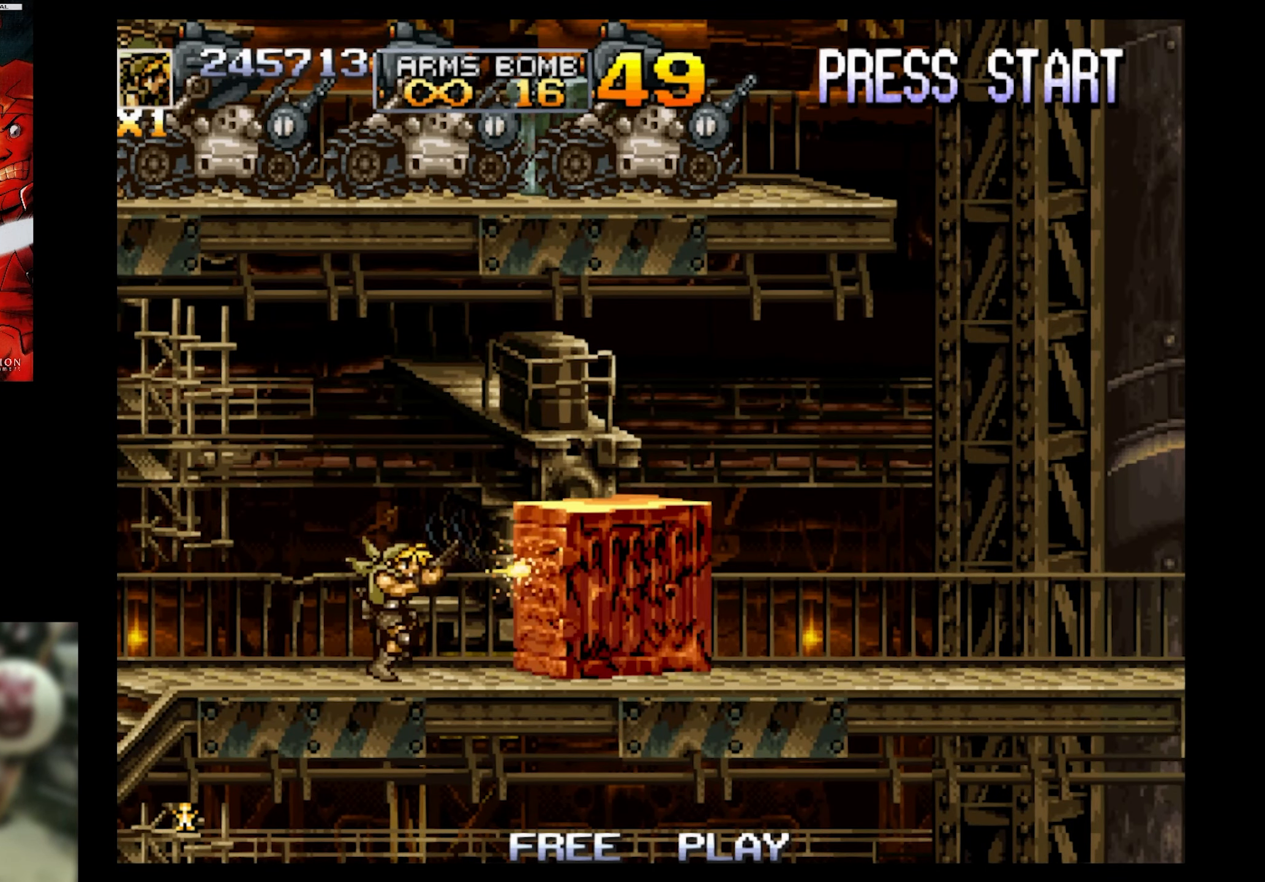
{"buttons": ["SQUARE", "DPAD_RIGHT"], "events": []}
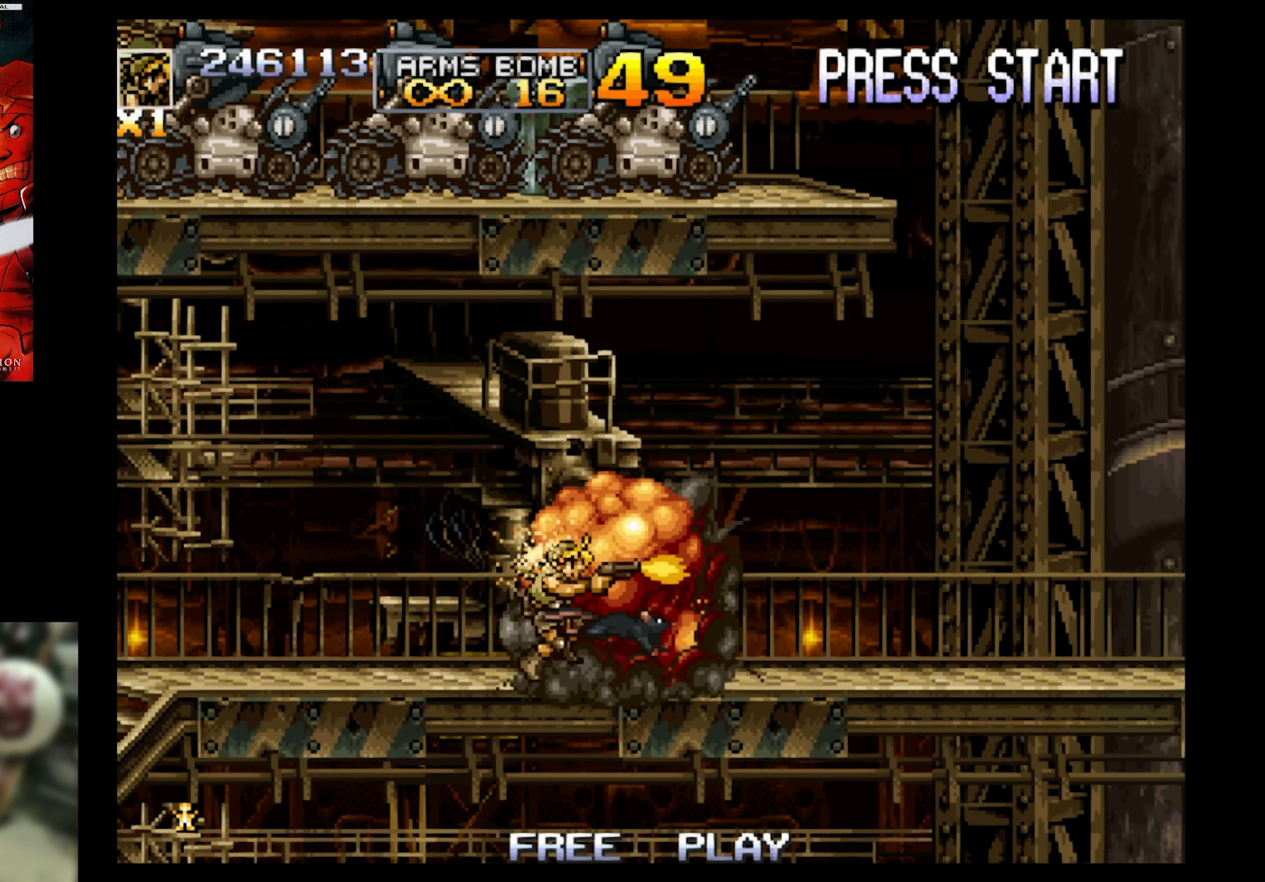
{"buttons": ["SQUARE", "DPAD_UP", "DPAD_LEFT"], "events": [[83, "DPAD_UP", "down"], [183, "DPAD_RIGHT", "up"], [467, "DPAD_LEFT", "down"]]}
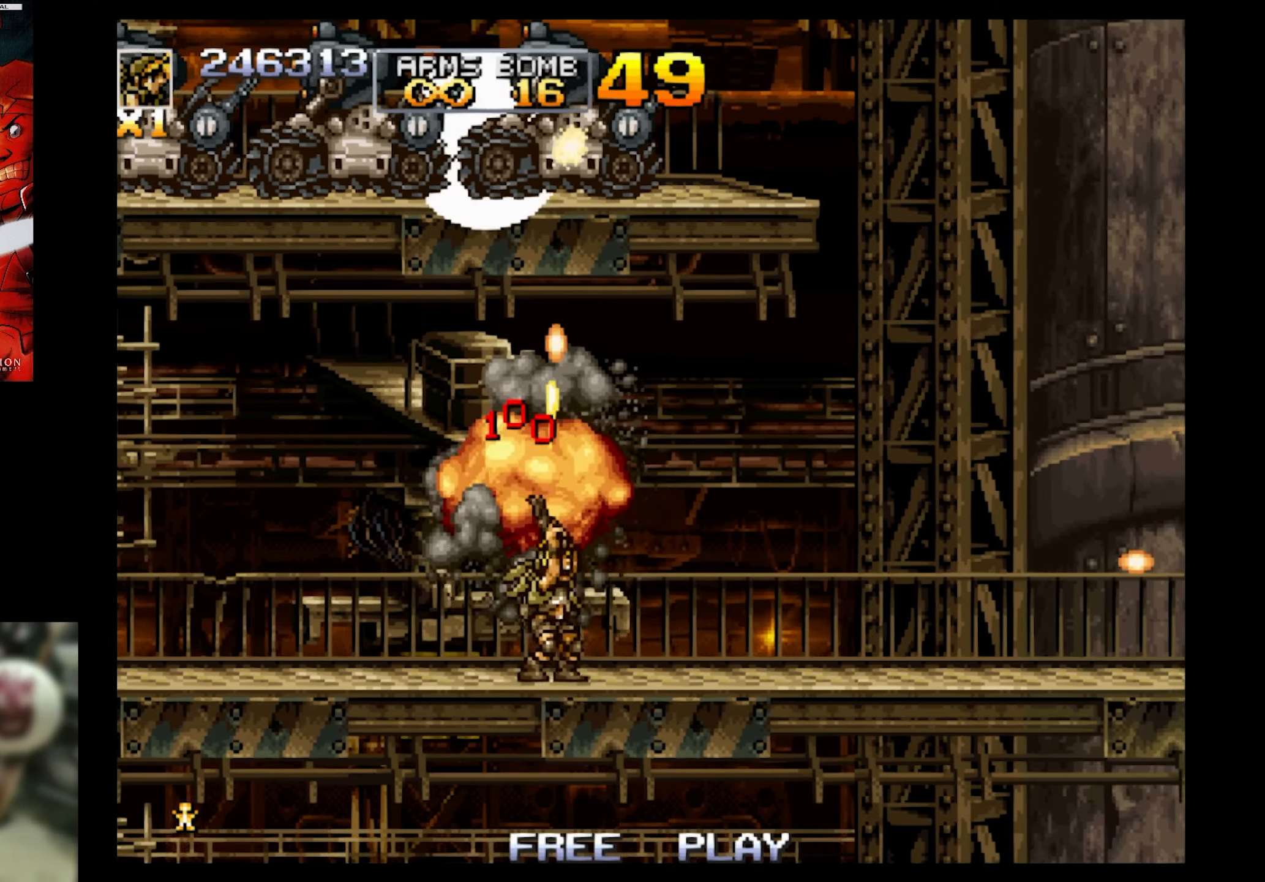
{"buttons": ["SQUARE", "DPAD_UP", "DPAD_RIGHT"], "events": [[333, "DPAD_LEFT", "up"], [450, "DPAD_RIGHT", "down"]]}
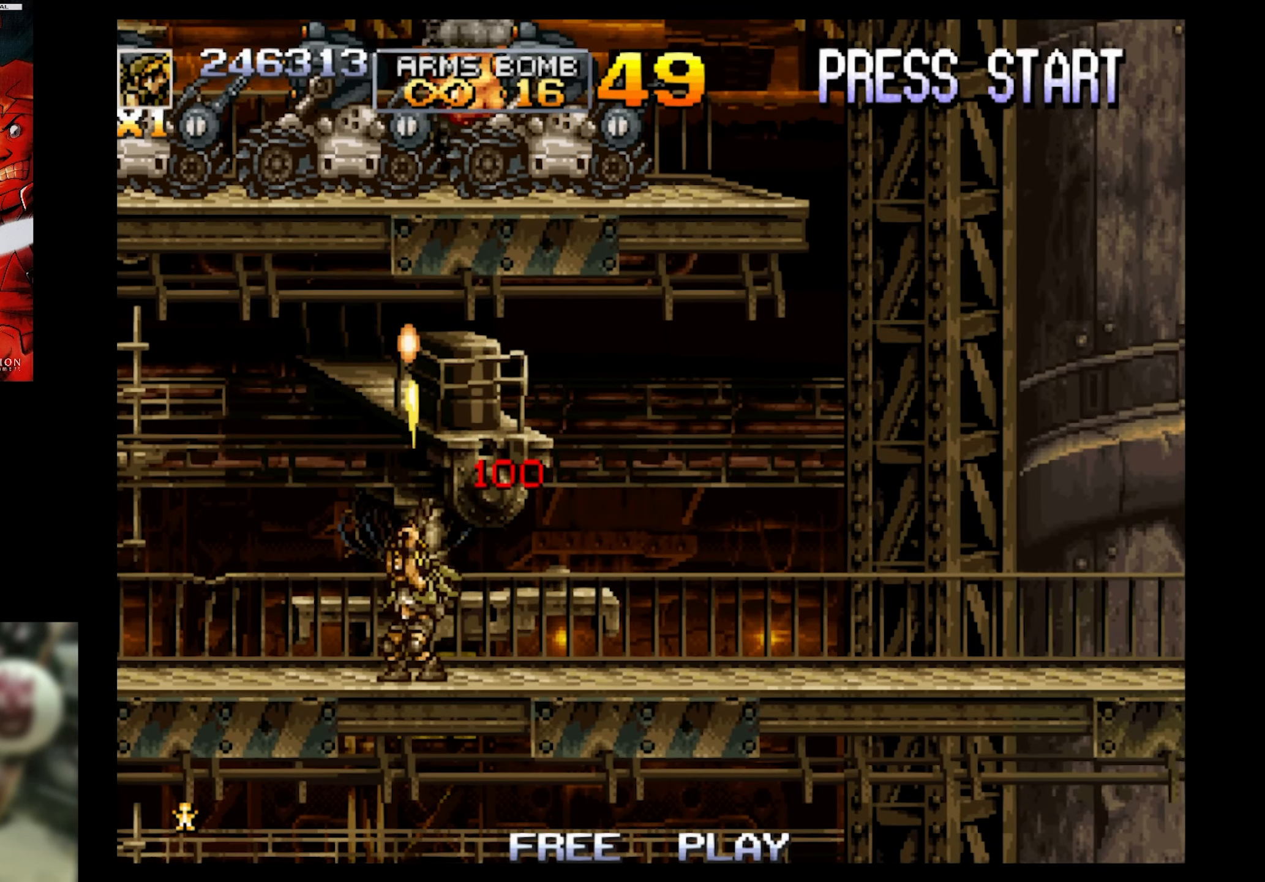
{"buttons": ["SQUARE", "DPAD_RIGHT"], "events": [[217, "DPAD_RIGHT", "up"], [467, "DPAD_RIGHT", "down"], [467, "DPAD_UP", "up"]]}
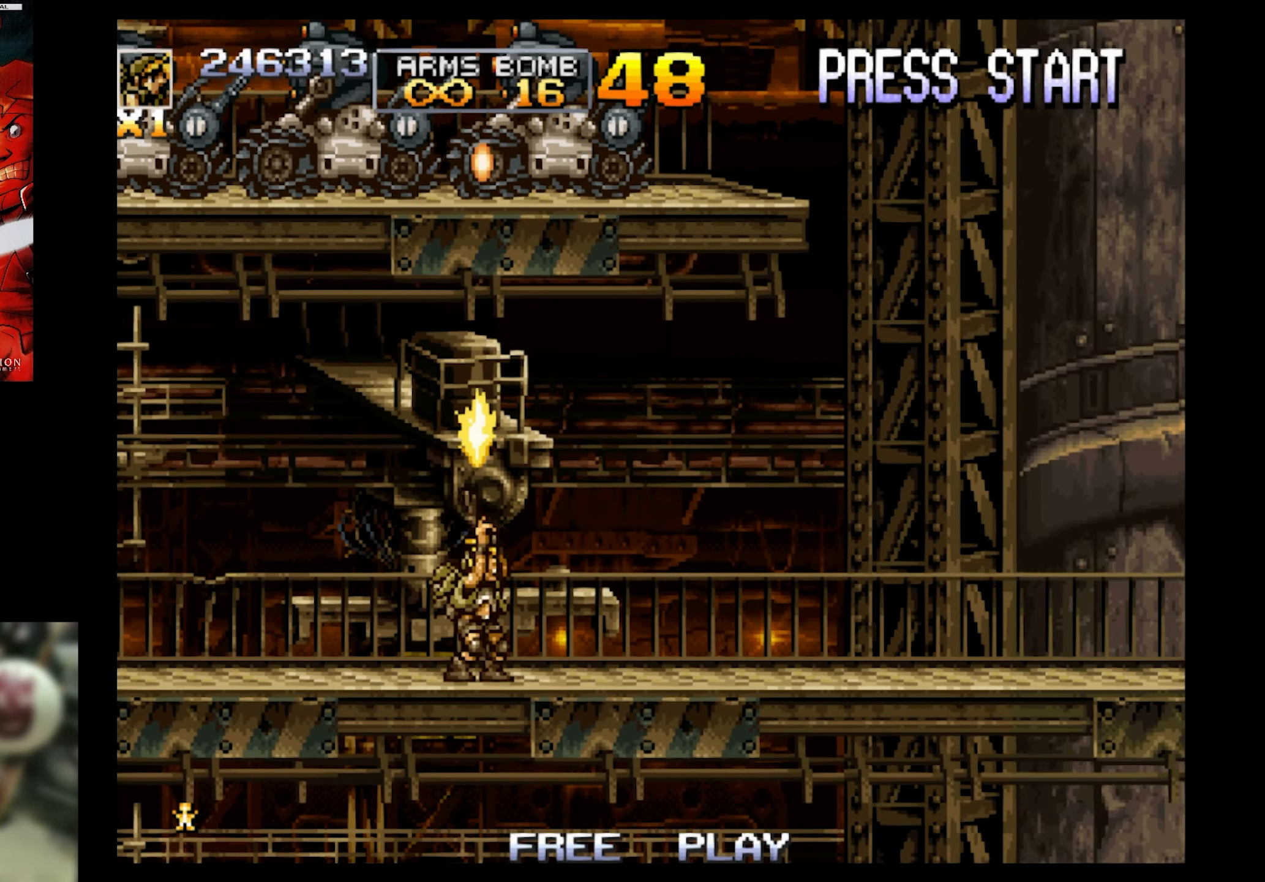
{"buttons": ["CROSS", "SQUARE", "DPAD_RIGHT"], "events": [[100, "CROSS", "down"], [217, "CROSS", "up"], [500, "CROSS", "down"]]}
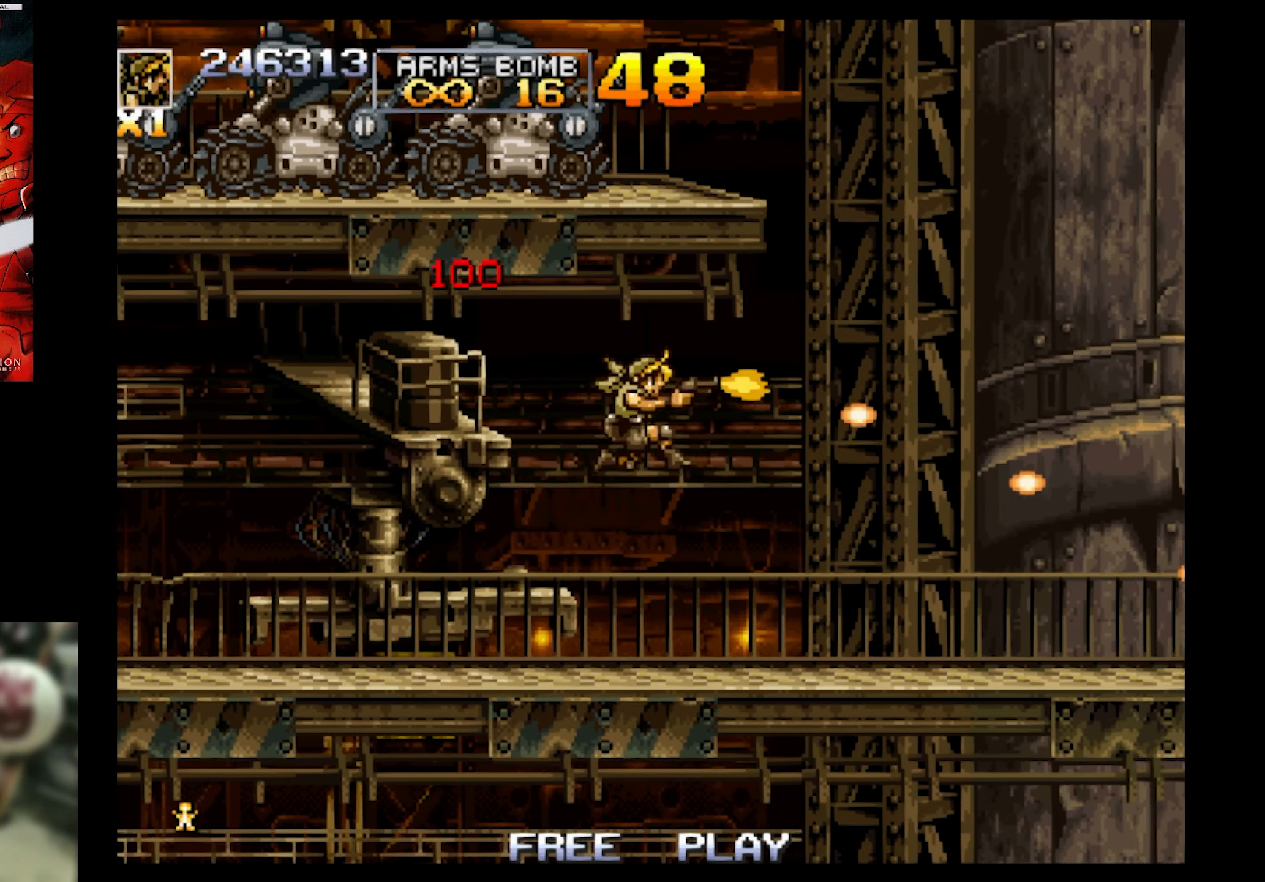
{"buttons": ["SQUARE", "DPAD_RIGHT"], "events": [[50, "CROSS", "up"]]}
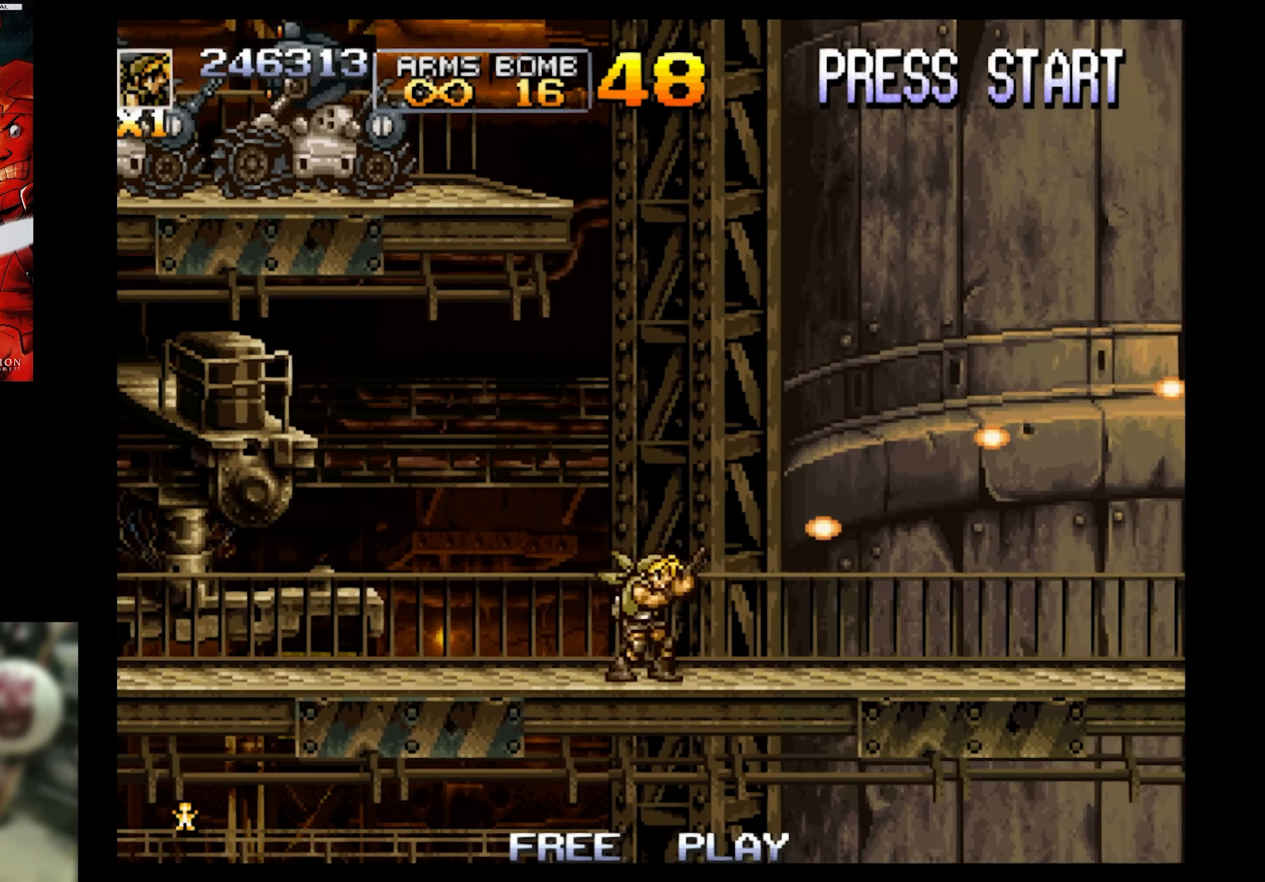
{"buttons": ["SQUARE", "DPAD_RIGHT"], "events": [[67, "CROSS", "down"], [183, "CROSS", "up"]]}
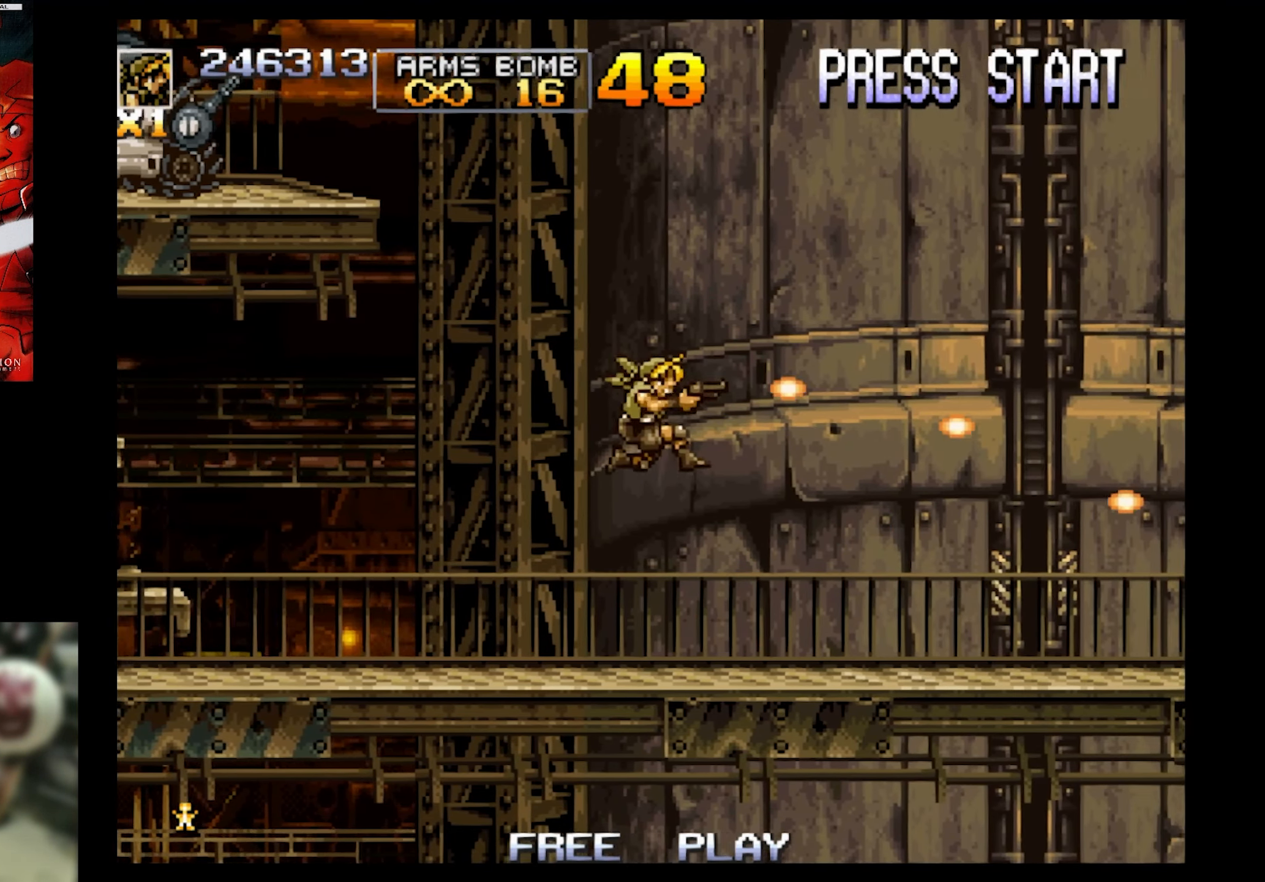
{"buttons": ["SQUARE", "DPAD_RIGHT"], "events": [[350, "CROSS", "down"], [467, "CROSS", "up"]]}
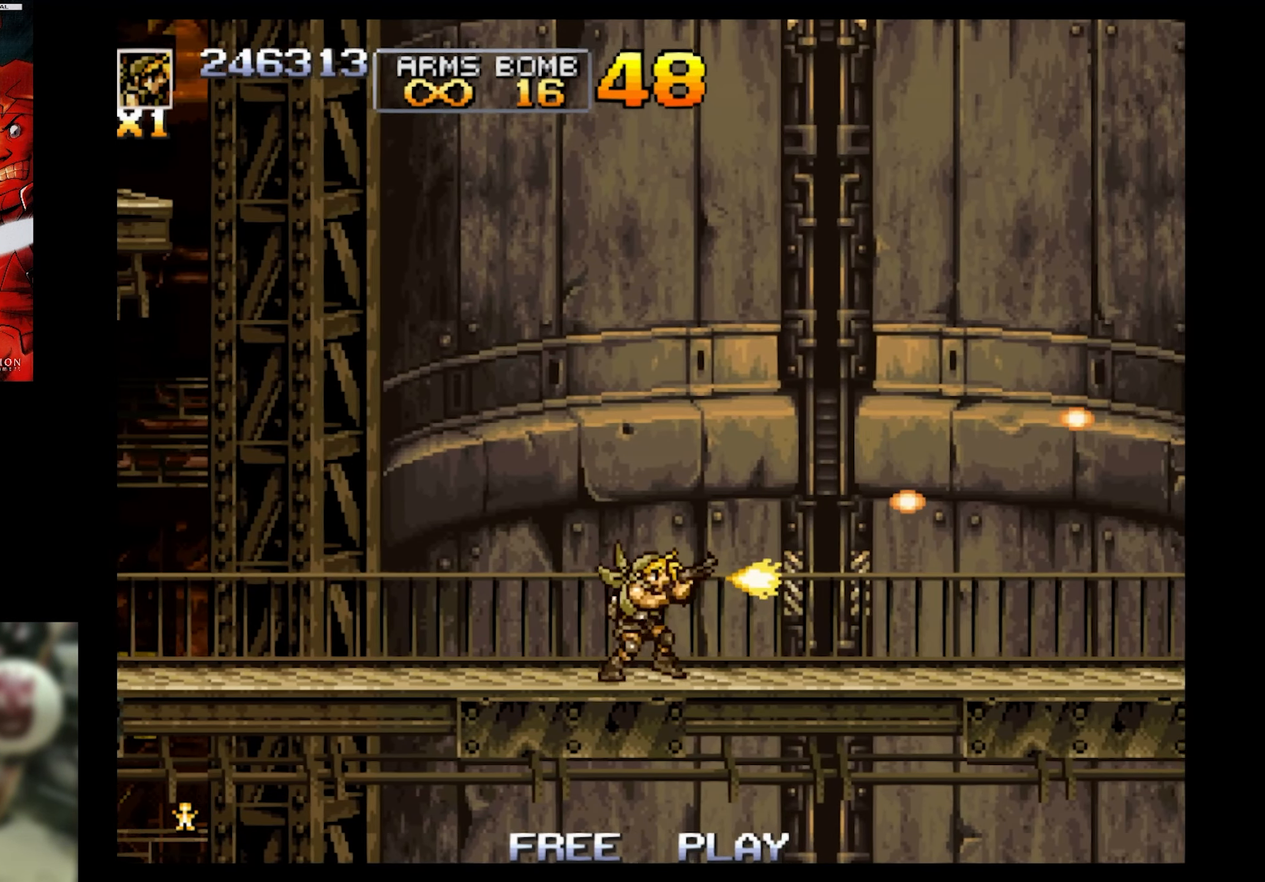
{"buttons": ["DPAD_RIGHT"], "events": [[83, "CROSS", "down"], [267, "CROSS", "up"], [267, "SQUARE", "up"]]}
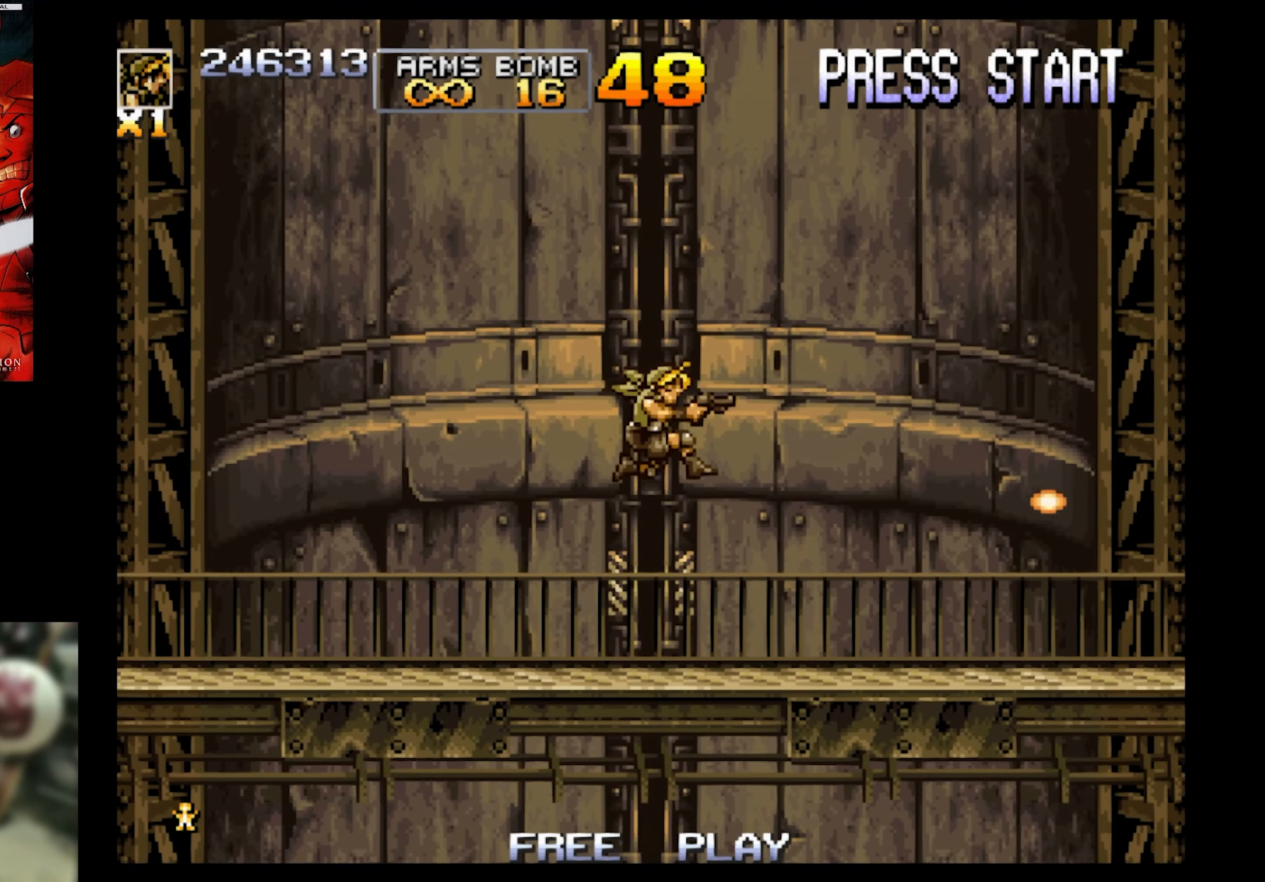
{"buttons": ["DPAD_RIGHT"], "events": []}